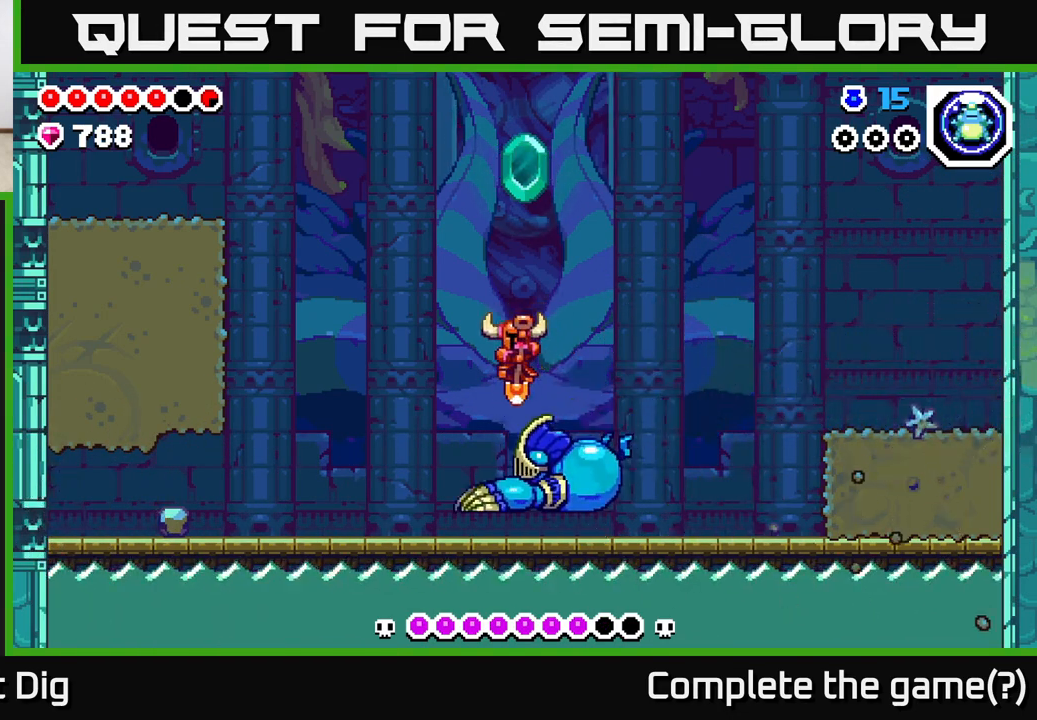
Gameplay with a controller (Xbox layout); each line is a JSON object with the inputs held at the frame after it. "events" lists button and stick changes between this image and that frame as [ms after this image, input, new state], when the widget could be followed in between.
{"buttons": ["A", "DPAD_RIGHT"], "left_stick": "center", "right_stick": "center", "events": [[350, "DPAD_LEFT", "up"], [367, "DPAD_RIGHT", "down"]]}
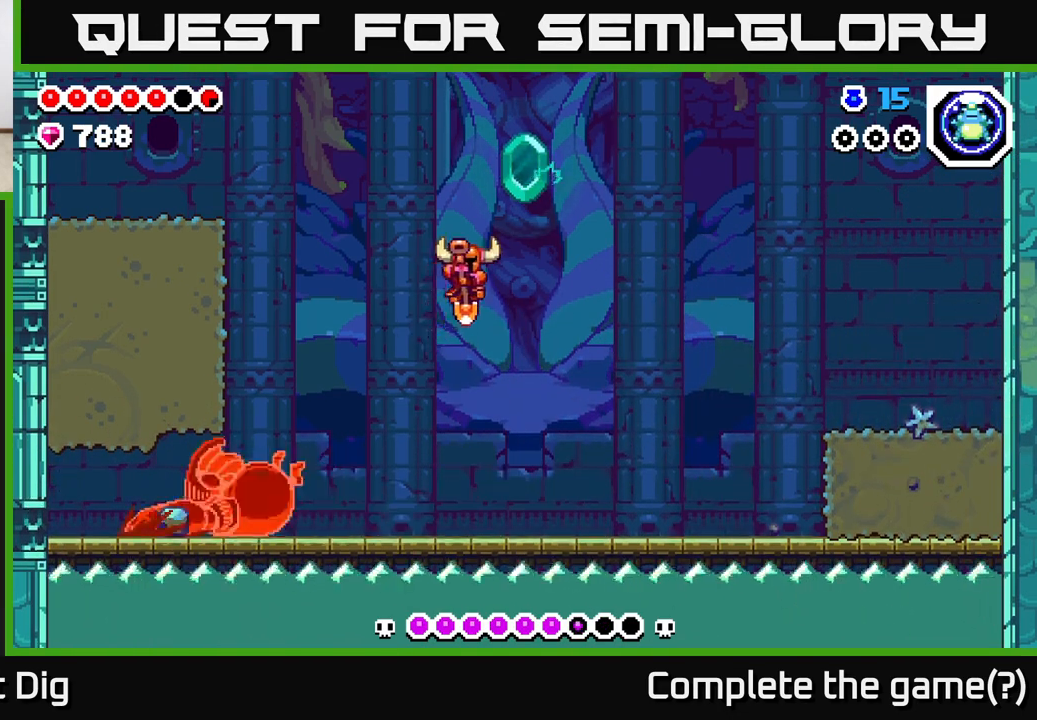
{"buttons": [], "left_stick": "center", "right_stick": "center", "events": [[100, "A", "up"], [500, "DPAD_RIGHT", "up"]]}
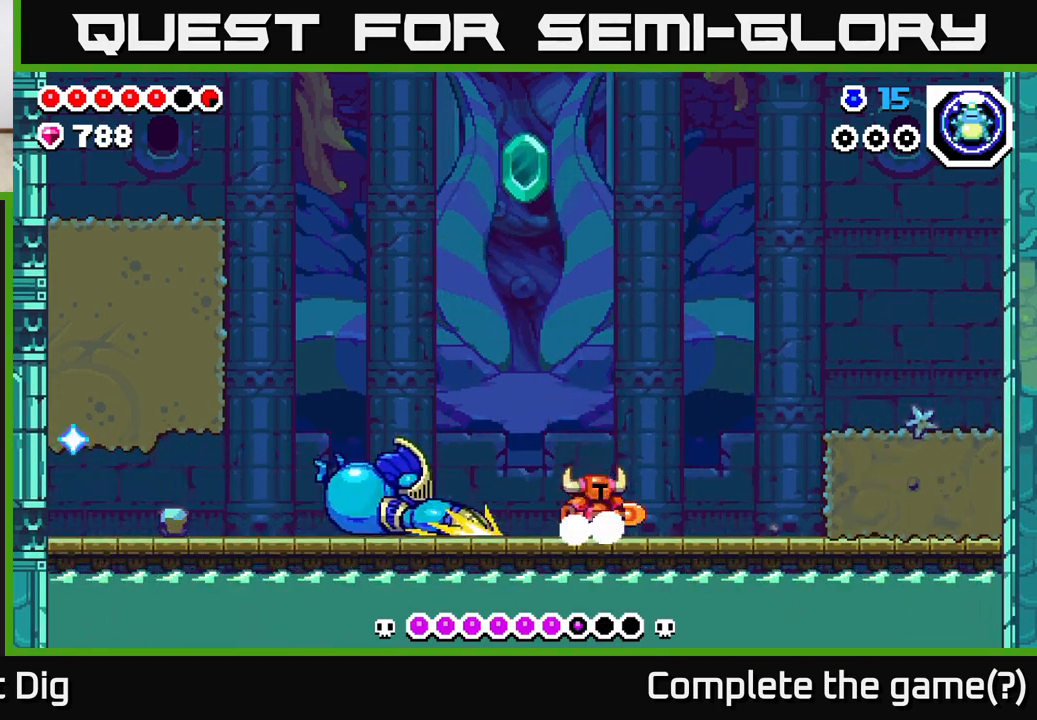
{"buttons": ["DPAD_RIGHT"], "left_stick": "center", "right_stick": "center", "events": [[33, "DPAD_LEFT", "down"], [50, "X", "down"], [67, "DPAD_LEFT", "up"], [100, "A", "down"], [117, "X", "up"], [200, "DPAD_RIGHT", "down"], [417, "A", "up"]]}
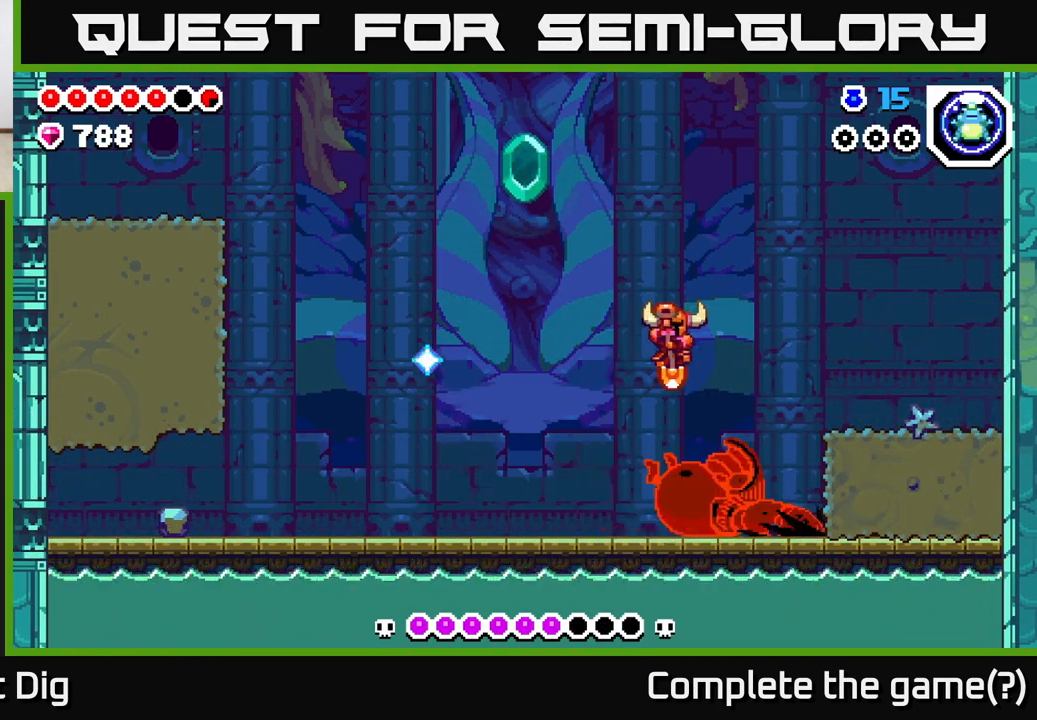
{"buttons": ["A", "DPAD_LEFT"], "left_stick": "center", "right_stick": "center", "events": [[283, "DPAD_RIGHT", "up"], [317, "DPAD_LEFT", "down"], [433, "A", "down"]]}
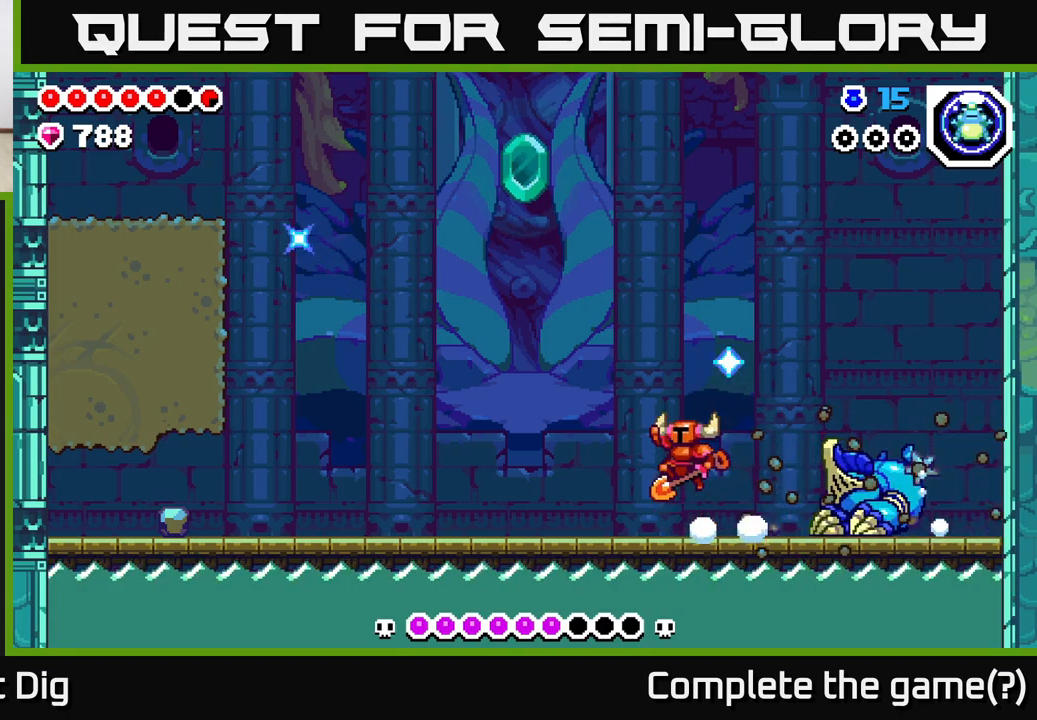
{"buttons": [], "left_stick": "center", "right_stick": "center", "events": [[167, "DPAD_LEFT", "up"], [217, "A", "up"], [250, "DPAD_LEFT", "down"], [483, "DPAD_LEFT", "up"]]}
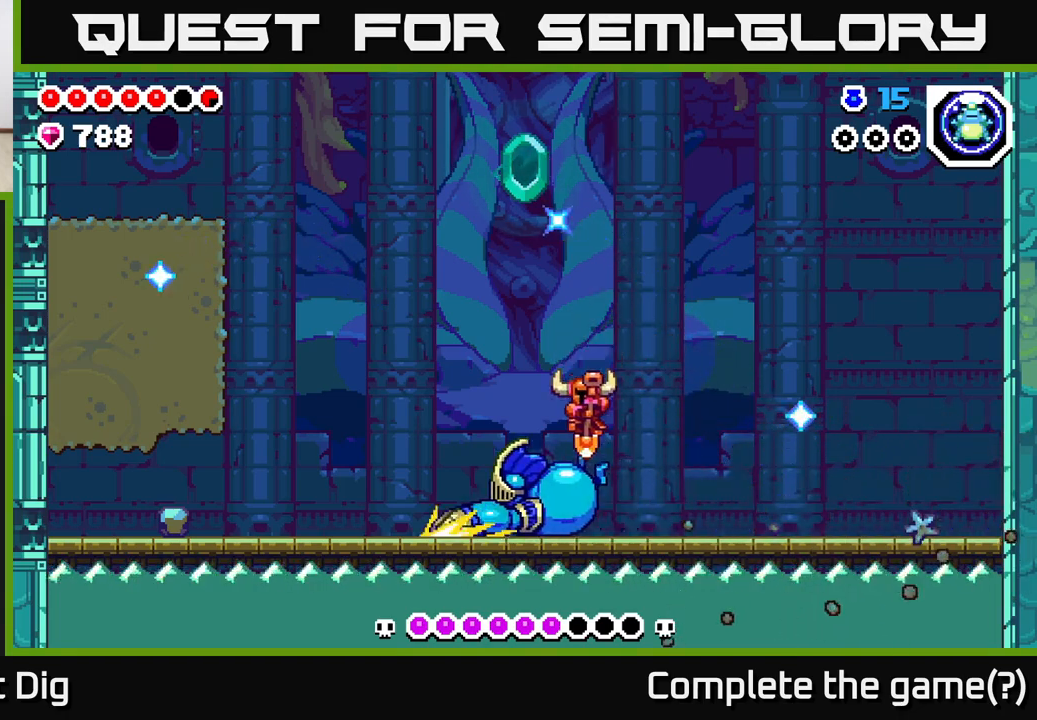
{"buttons": ["DPAD_RIGHT"], "left_stick": "center", "right_stick": "center", "events": [[17, "DPAD_LEFT", "down"], [33, "A", "down"], [67, "DPAD_LEFT", "up"], [117, "DPAD_RIGHT", "down"], [233, "A", "up"]]}
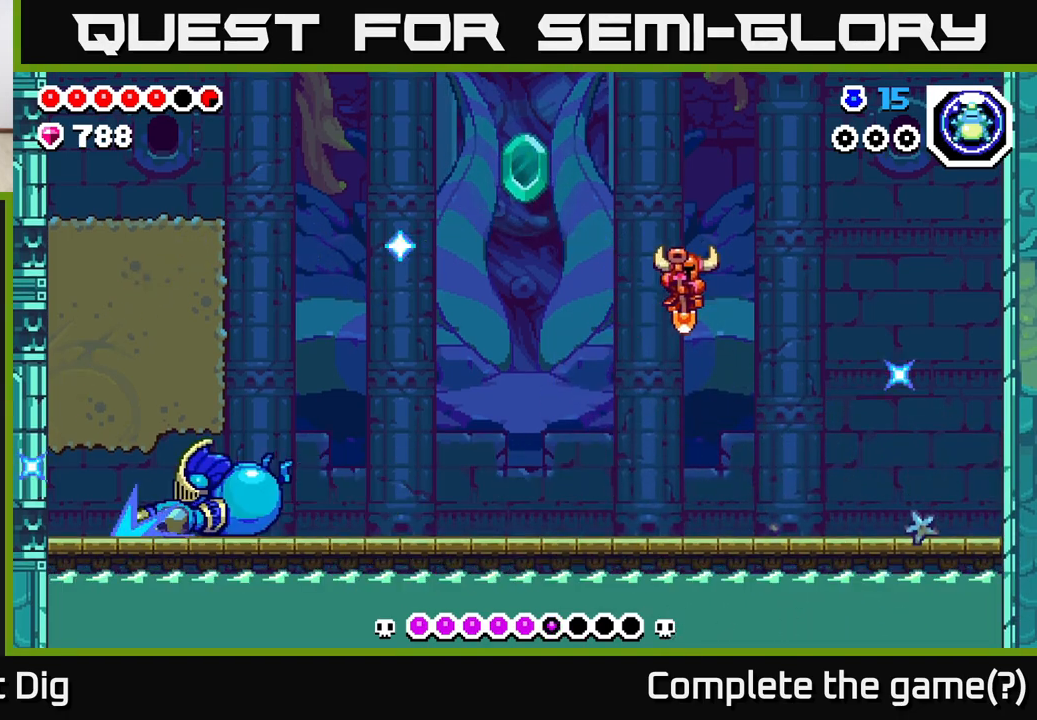
{"buttons": ["X", "DPAD_LEFT"], "left_stick": "center", "right_stick": "center", "events": [[117, "DPAD_RIGHT", "up"], [183, "DPAD_LEFT", "down"], [500, "X", "down"]]}
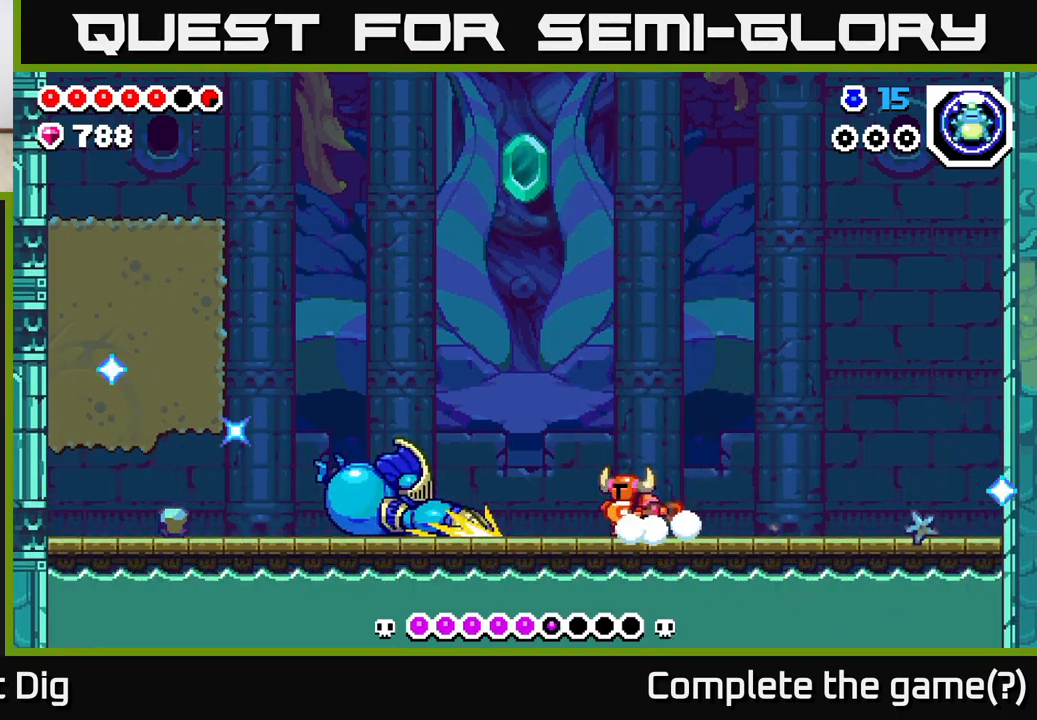
{"buttons": ["DPAD_RIGHT"], "left_stick": "center", "right_stick": "center", "events": [[50, "DPAD_LEFT", "up"], [67, "A", "down"], [83, "X", "up"], [133, "DPAD_RIGHT", "down"], [300, "A", "up"]]}
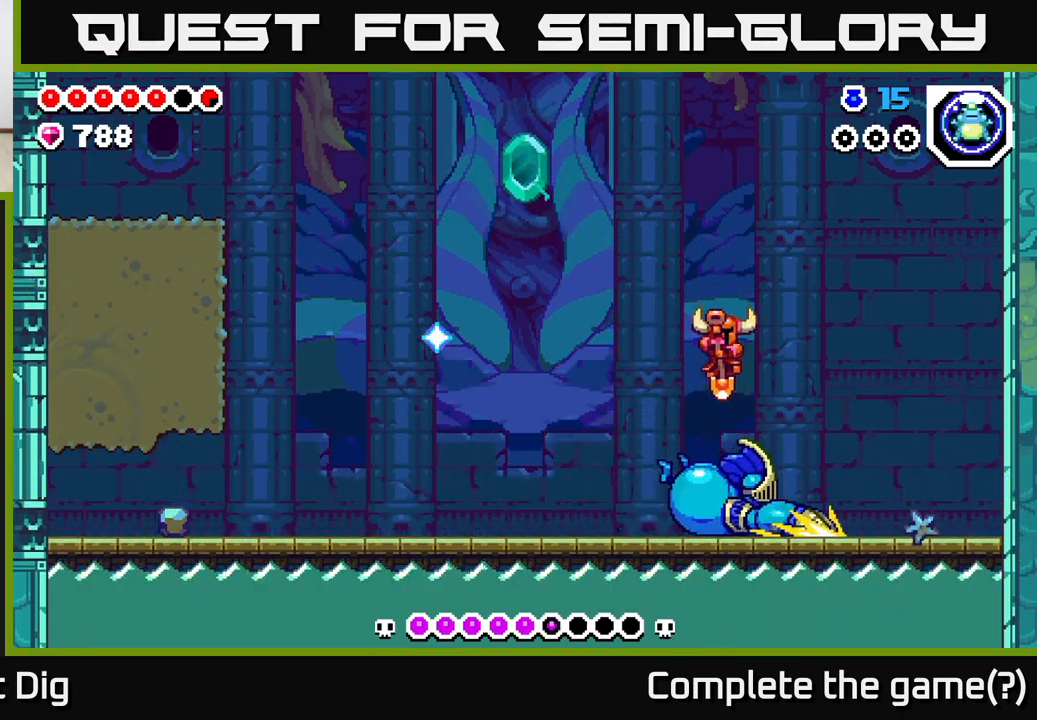
{"buttons": ["A", "DPAD_LEFT"], "left_stick": "center", "right_stick": "center", "events": [[267, "DPAD_RIGHT", "up"], [300, "DPAD_LEFT", "down"], [367, "A", "down"]]}
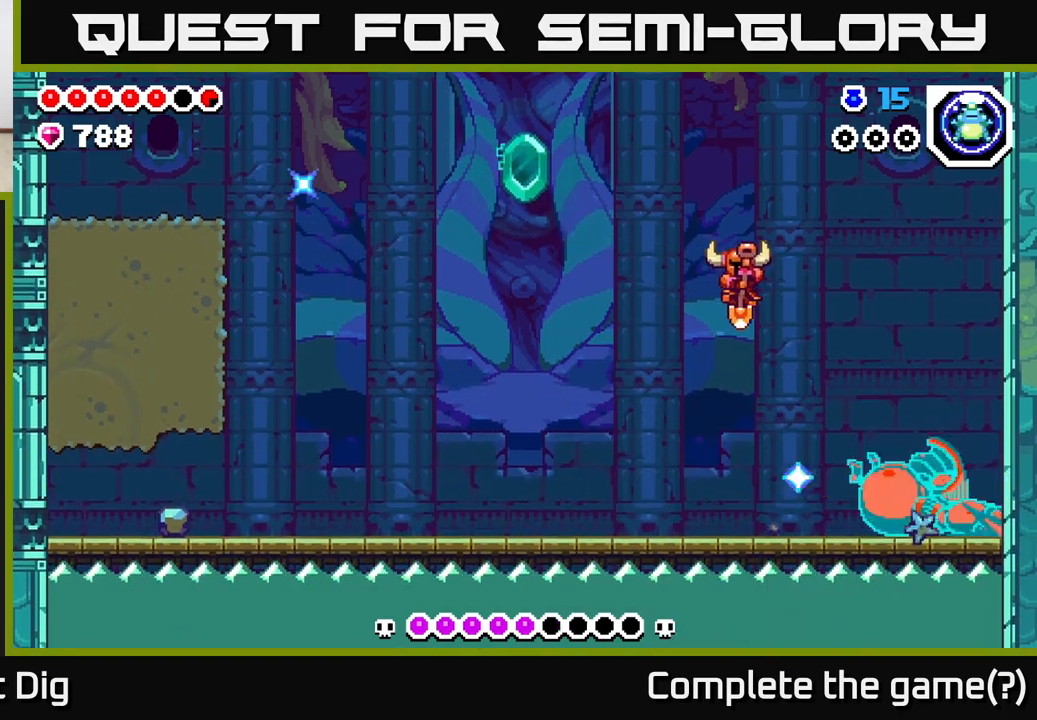
{"buttons": ["DPAD_RIGHT"], "left_stick": "center", "right_stick": "center", "events": [[117, "A", "up"], [450, "DPAD_LEFT", "up"], [467, "DPAD_RIGHT", "down"]]}
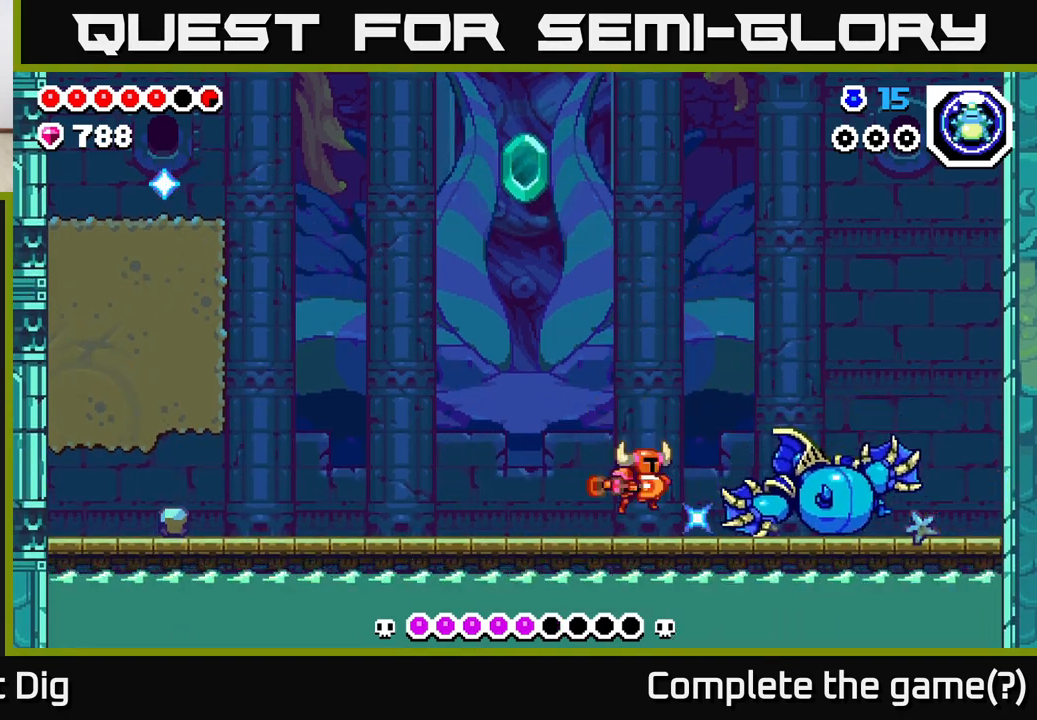
{"buttons": ["DPAD_RIGHT"], "left_stick": "center", "right_stick": "center", "events": [[17, "X", "down"], [67, "DPAD_RIGHT", "up"], [83, "X", "up"], [233, "X", "down"], [383, "X", "up"], [467, "DPAD_RIGHT", "down"]]}
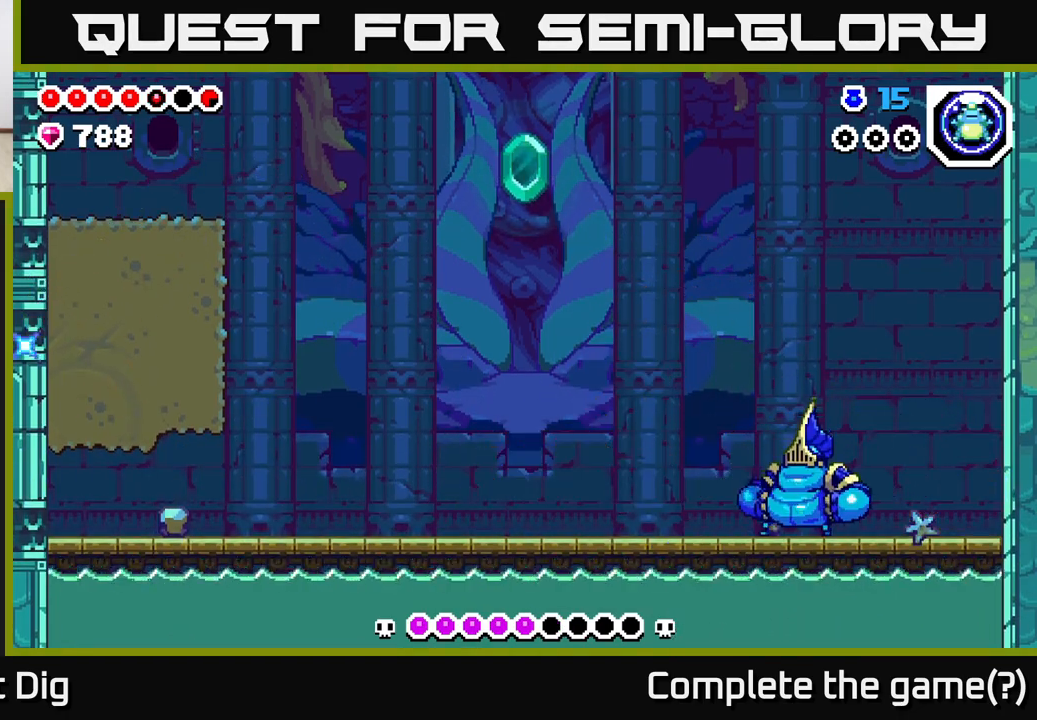
{"buttons": ["X", "DPAD_RIGHT"], "left_stick": "center", "right_stick": "center", "events": [[100, "X", "down"], [200, "X", "up"], [483, "X", "down"]]}
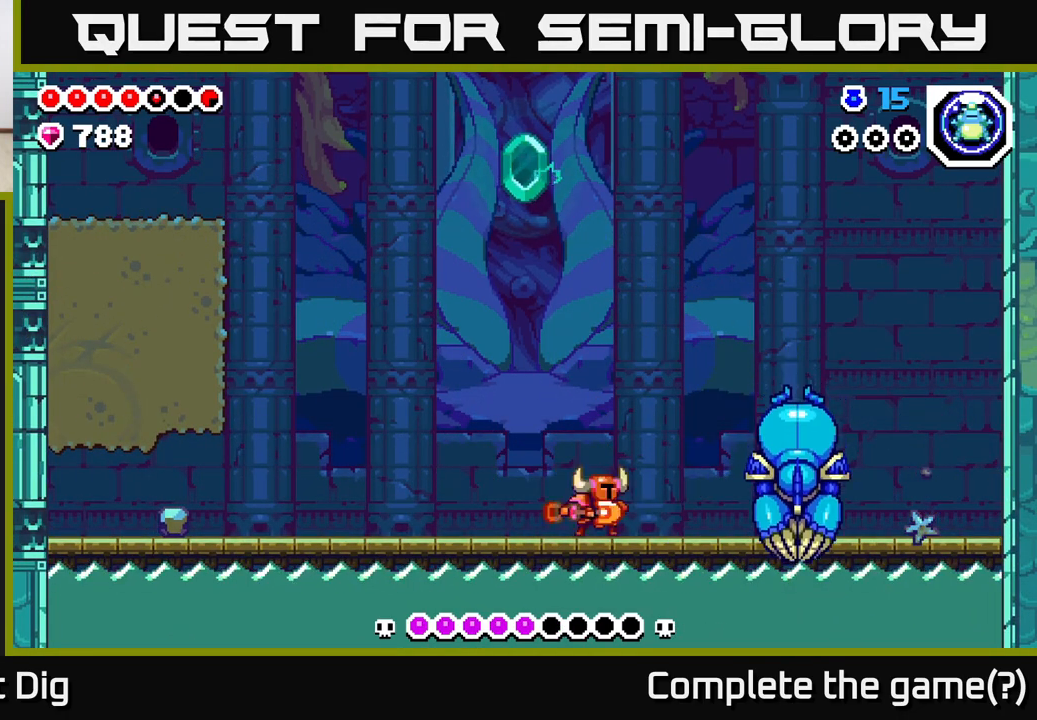
{"buttons": [], "left_stick": "center", "right_stick": "center", "events": [[67, "X", "up"], [150, "DPAD_RIGHT", "up"], [283, "X", "down"], [400, "X", "up"]]}
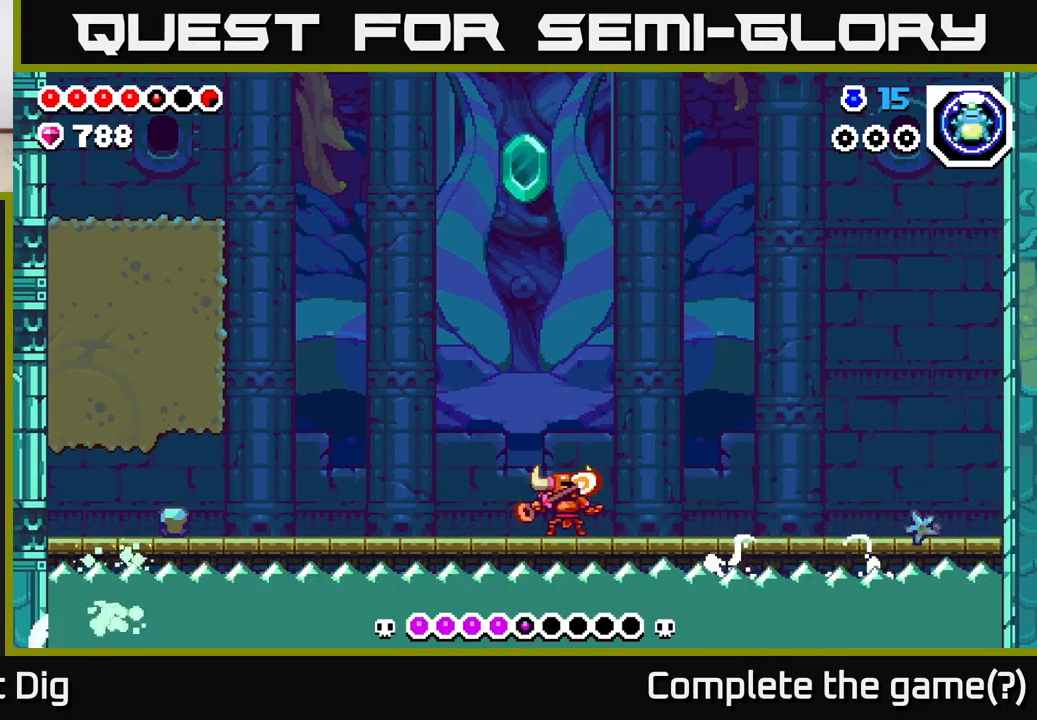
{"buttons": ["DPAD_LEFT"], "left_stick": "center", "right_stick": "center", "events": [[83, "DPAD_LEFT", "down"]]}
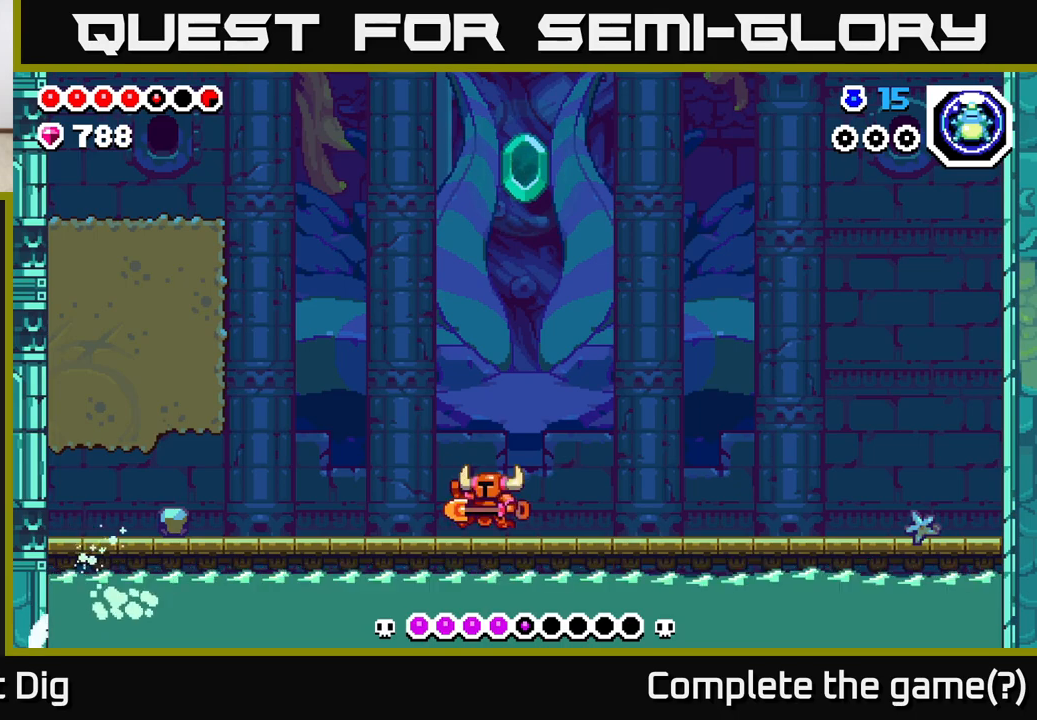
{"buttons": ["DPAD_LEFT"], "left_stick": "center", "right_stick": "center", "events": [[133, "A", "down"], [400, "A", "up"]]}
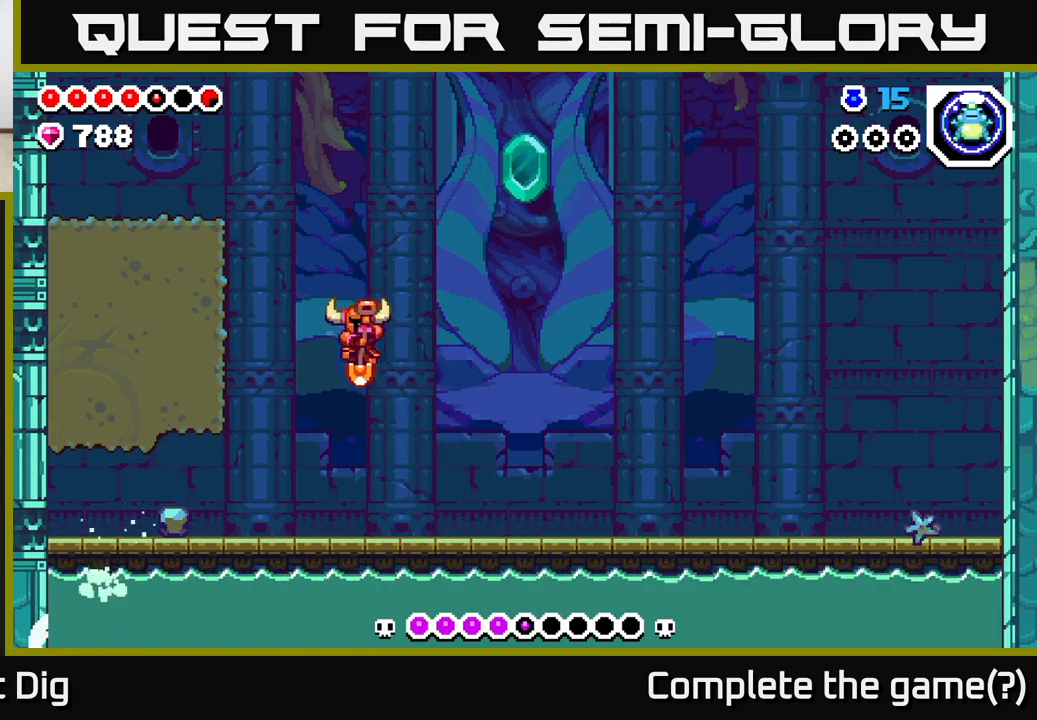
{"buttons": [], "left_stick": "center", "right_stick": "center", "events": [[300, "DPAD_LEFT", "up"], [350, "X", "down"], [483, "X", "up"]]}
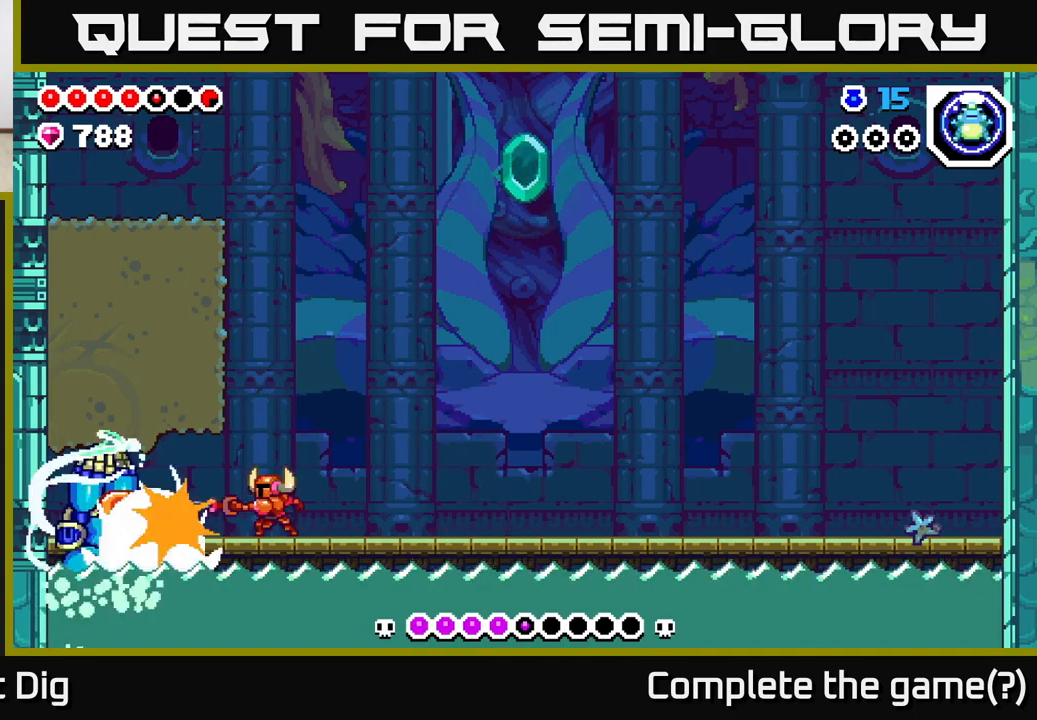
{"buttons": ["DPAD_RIGHT"], "left_stick": "center", "right_stick": "center", "events": [[117, "X", "down"], [250, "X", "up"], [433, "DPAD_RIGHT", "down"]]}
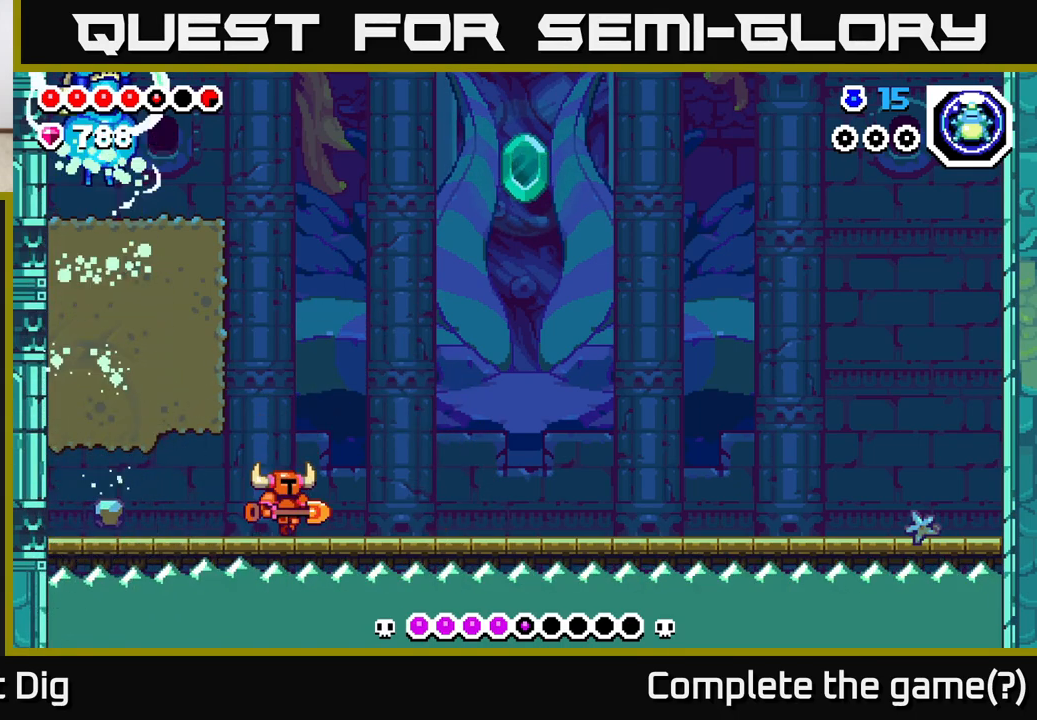
{"buttons": ["DPAD_RIGHT"], "left_stick": "center", "right_stick": "center", "events": []}
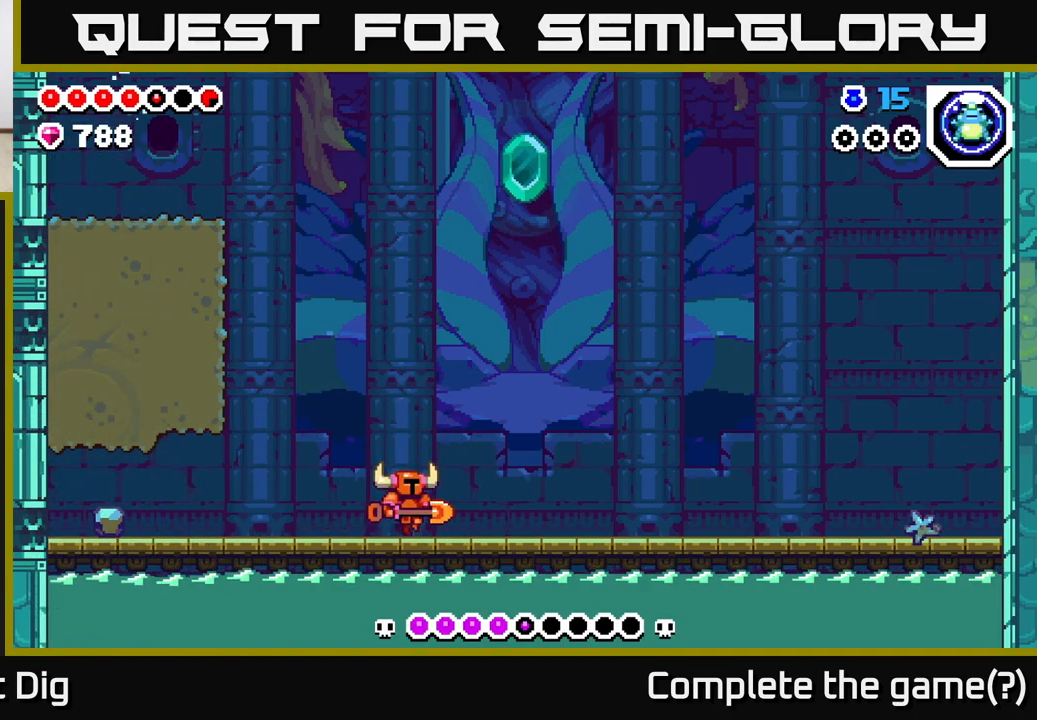
{"buttons": ["DPAD_RIGHT"], "left_stick": "center", "right_stick": "center", "events": []}
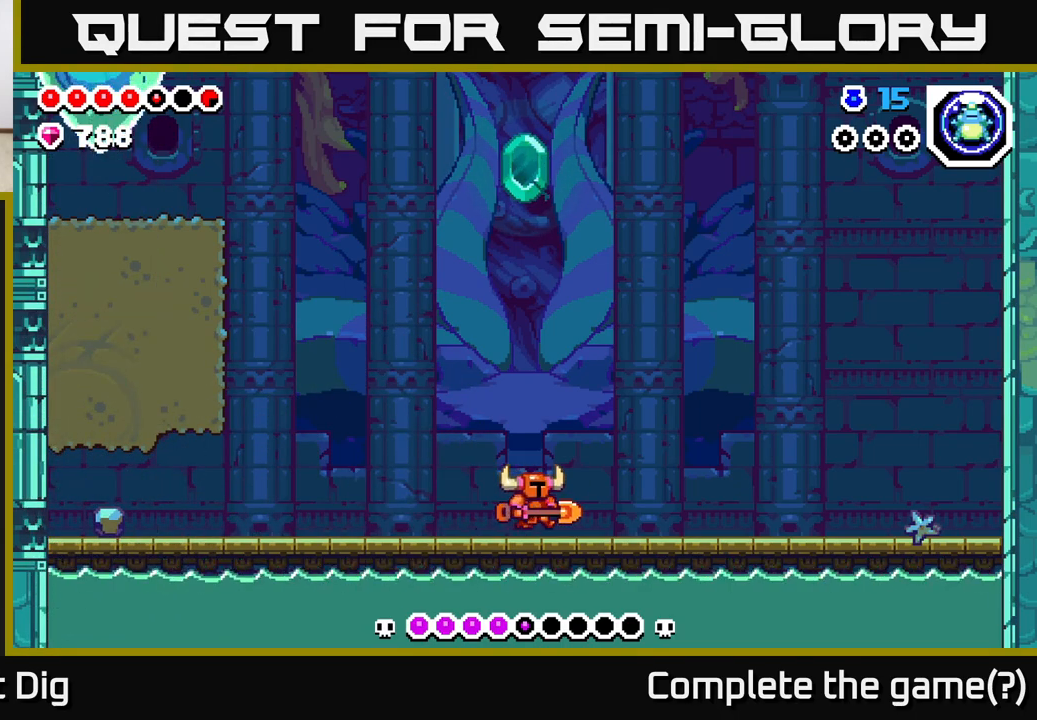
{"buttons": ["DPAD_RIGHT"], "left_stick": "center", "right_stick": "center", "events": []}
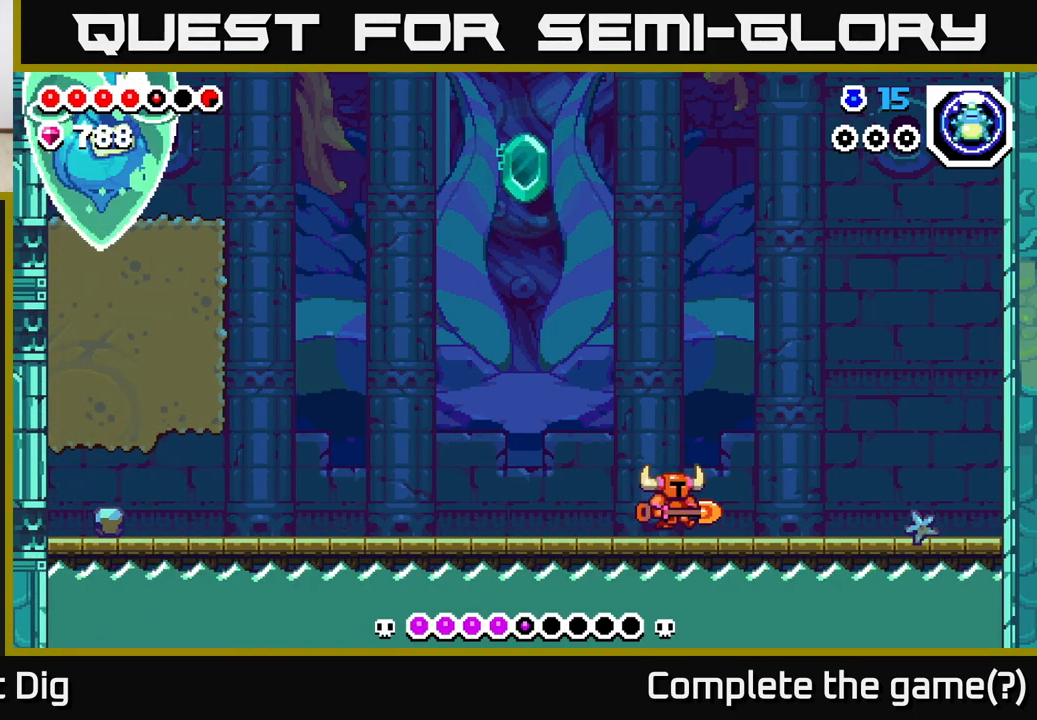
{"buttons": ["DPAD_RIGHT"], "left_stick": "center", "right_stick": "center", "events": []}
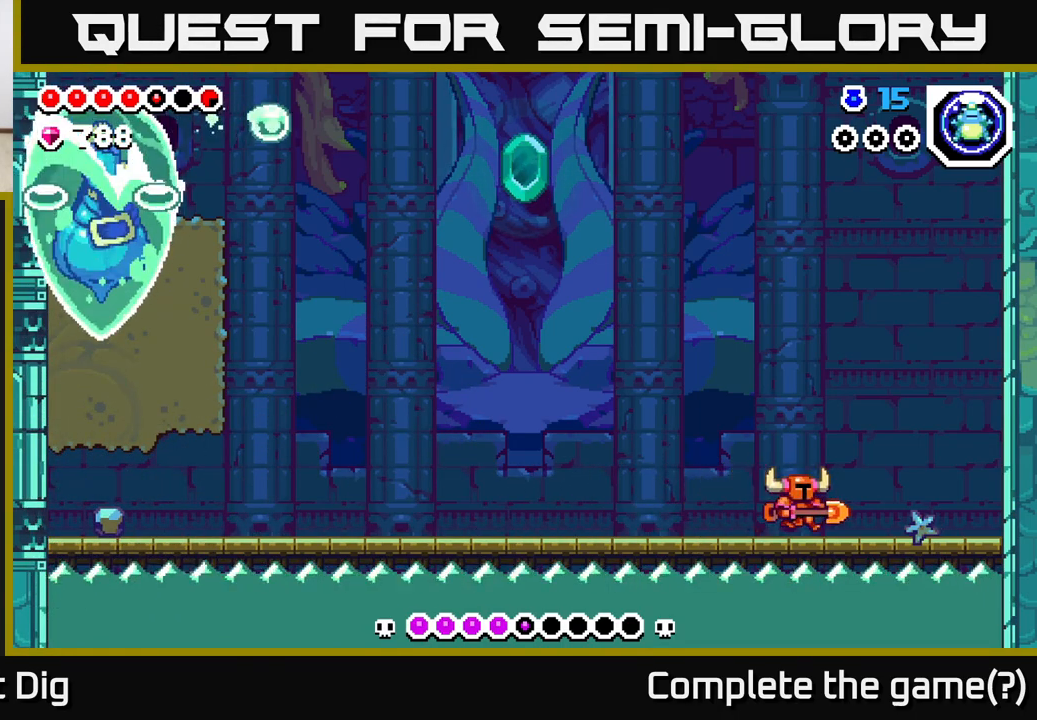
{"buttons": ["DPAD_LEFT"], "left_stick": "center", "right_stick": "center", "events": [[33, "DPAD_RIGHT", "up"], [133, "DPAD_LEFT", "down"]]}
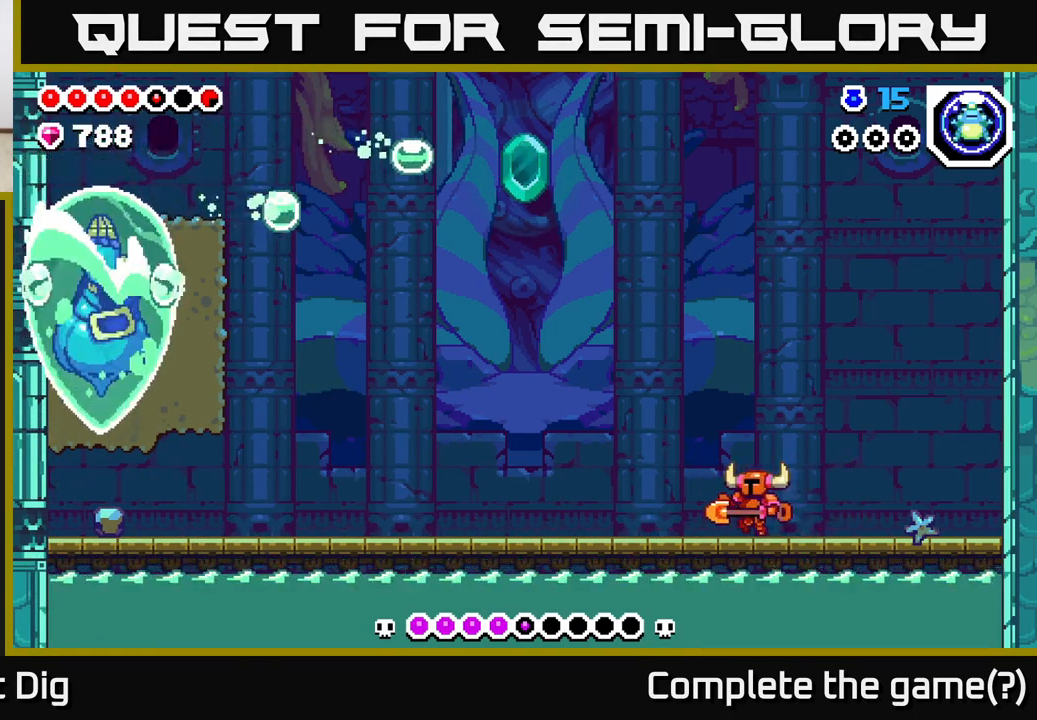
{"buttons": [], "left_stick": "center", "right_stick": "center", "events": [[400, "DPAD_LEFT", "up"]]}
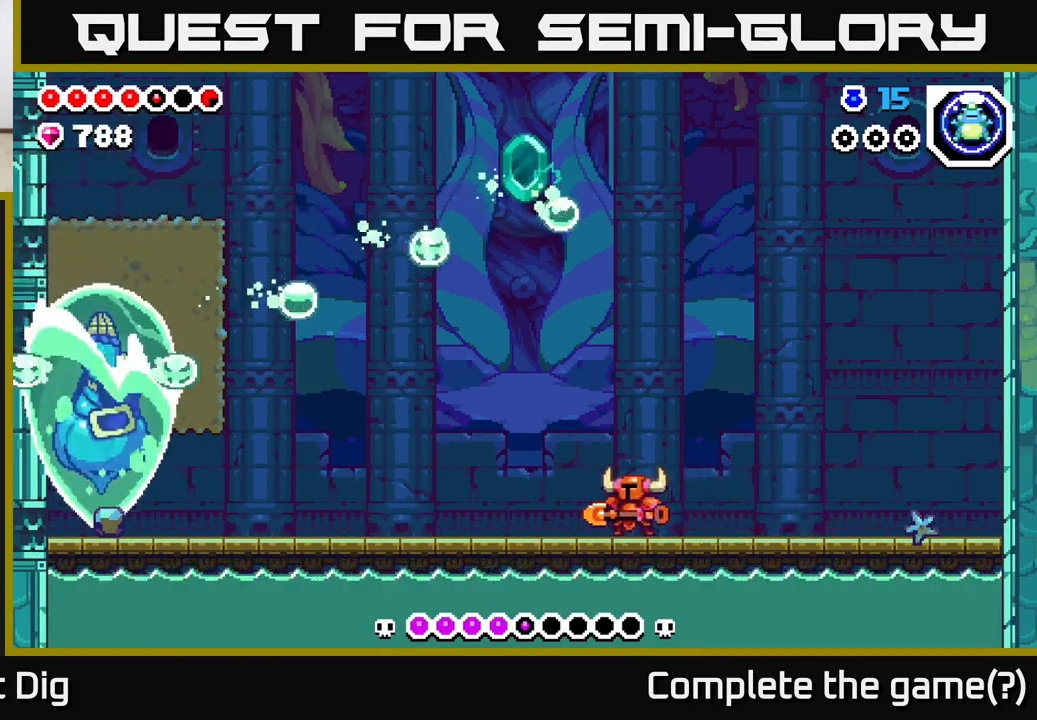
{"buttons": ["DPAD_LEFT"], "left_stick": "center", "right_stick": "center", "events": [[433, "DPAD_LEFT", "down"]]}
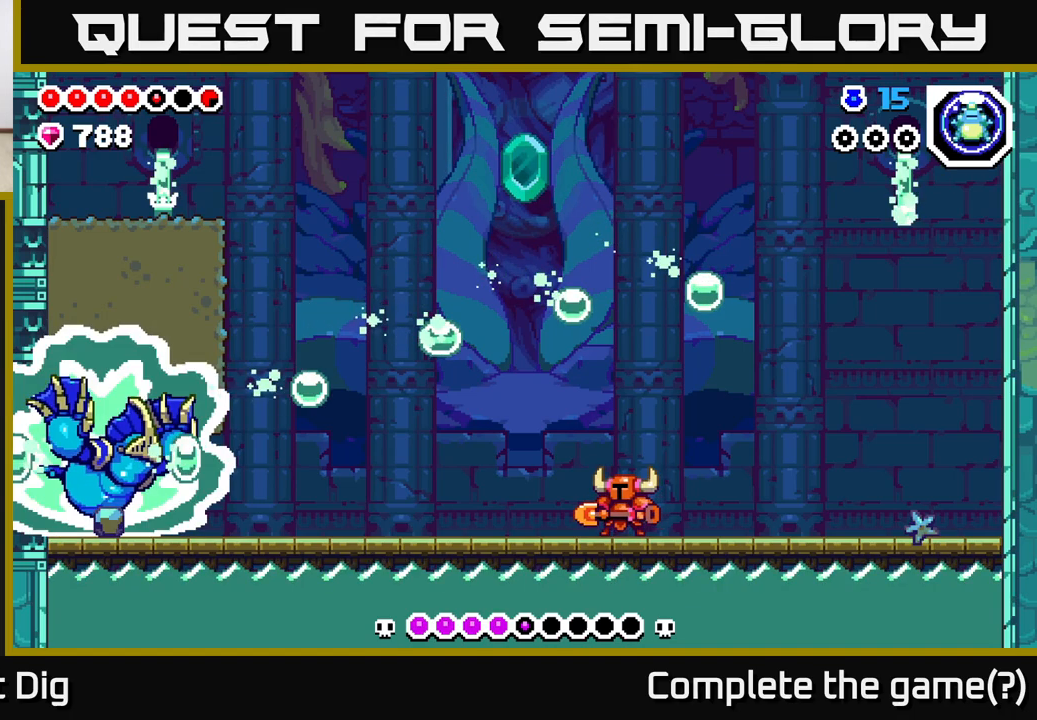
{"buttons": [], "left_stick": "center", "right_stick": "center", "events": [[133, "DPAD_LEFT", "up"]]}
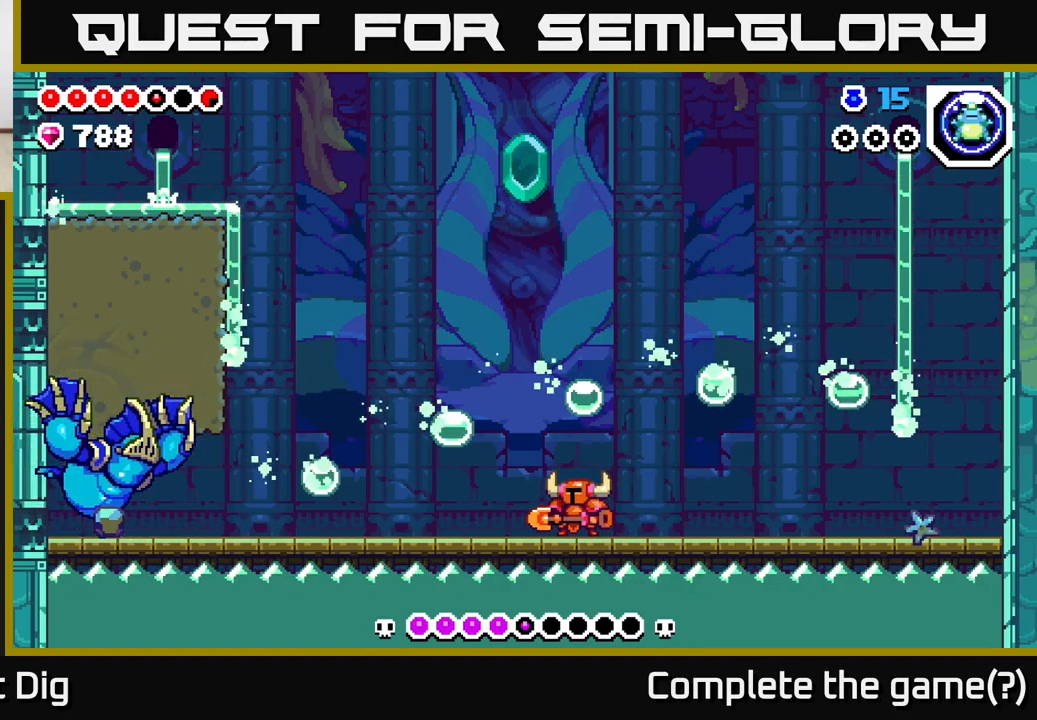
{"buttons": ["A", "DPAD_LEFT"], "left_stick": "center", "right_stick": "center", "events": [[217, "A", "down"], [283, "DPAD_RIGHT", "down"], [400, "DPAD_RIGHT", "up"], [433, "DPAD_LEFT", "down"]]}
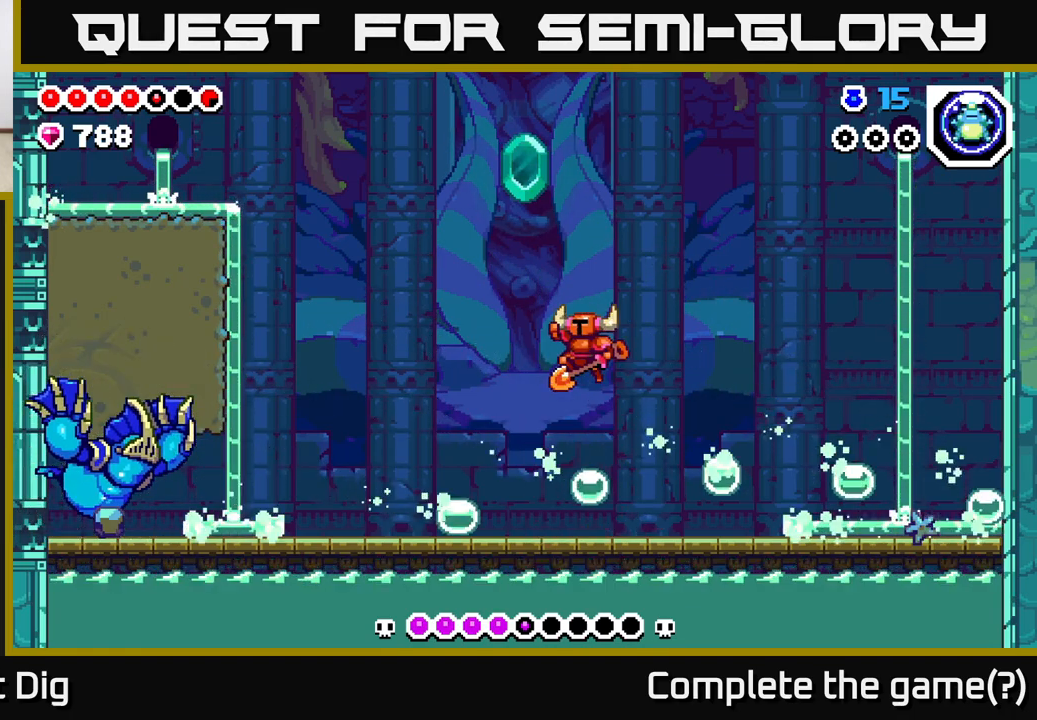
{"buttons": ["DPAD_LEFT"], "left_stick": "center", "right_stick": "center", "events": [[350, "A", "up"]]}
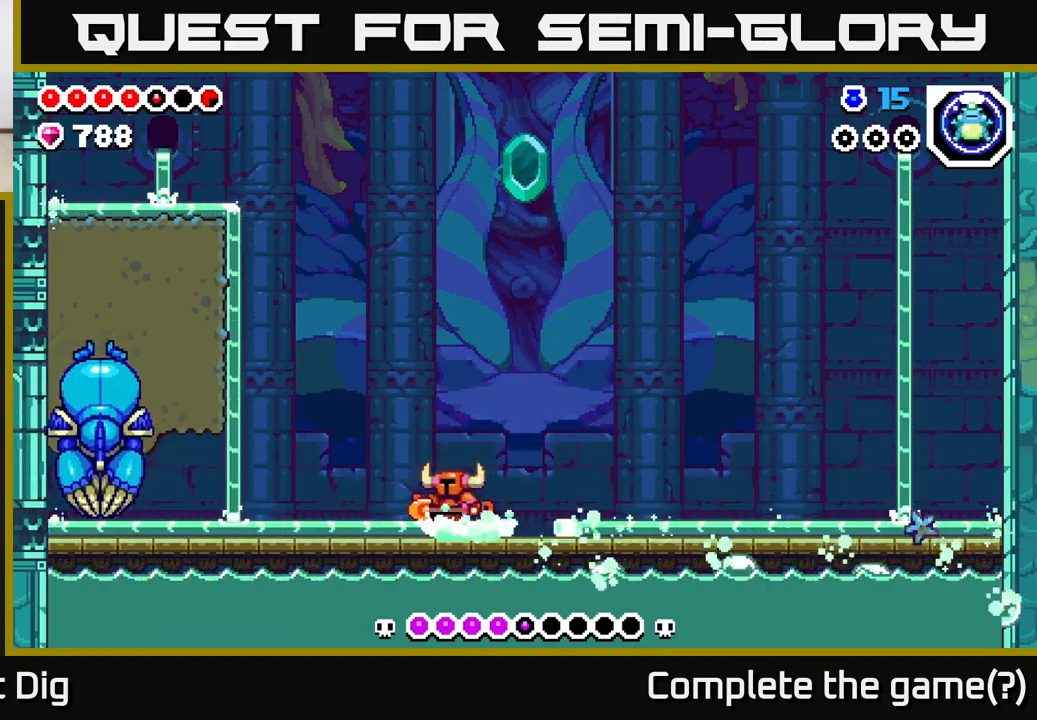
{"buttons": ["X", "DPAD_LEFT"], "left_stick": "center", "right_stick": "center", "events": [[150, "X", "down"], [217, "DPAD_LEFT", "up"], [283, "X", "up"], [333, "DPAD_LEFT", "down"], [483, "X", "down"]]}